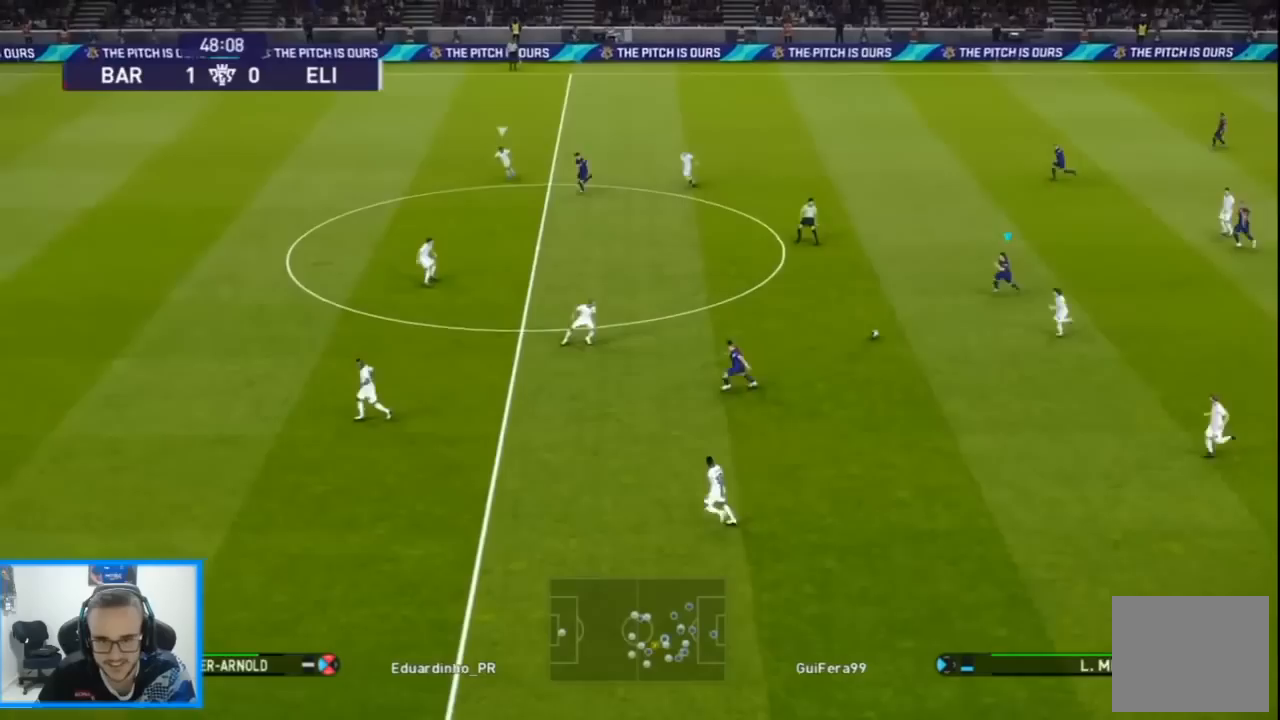
Gameplay with a controller (PlayStation layout); each line is a JSON object with the inputs held at the frame after it. "events" lists button and stick changes between this image and that frame as [ms after this image, input, new state], when the widget could be followed in between.
{"buttons": ["TRIANGLE", "L1", "DPAD_UP", "DPAD_LEFT"], "left_stick": "center", "right_stick": "center", "events": [[100, "L1", "up"], [267, "L1", "down"], [267, "TRIANGLE", "down"], [300, "DPAD_UP", "down"]]}
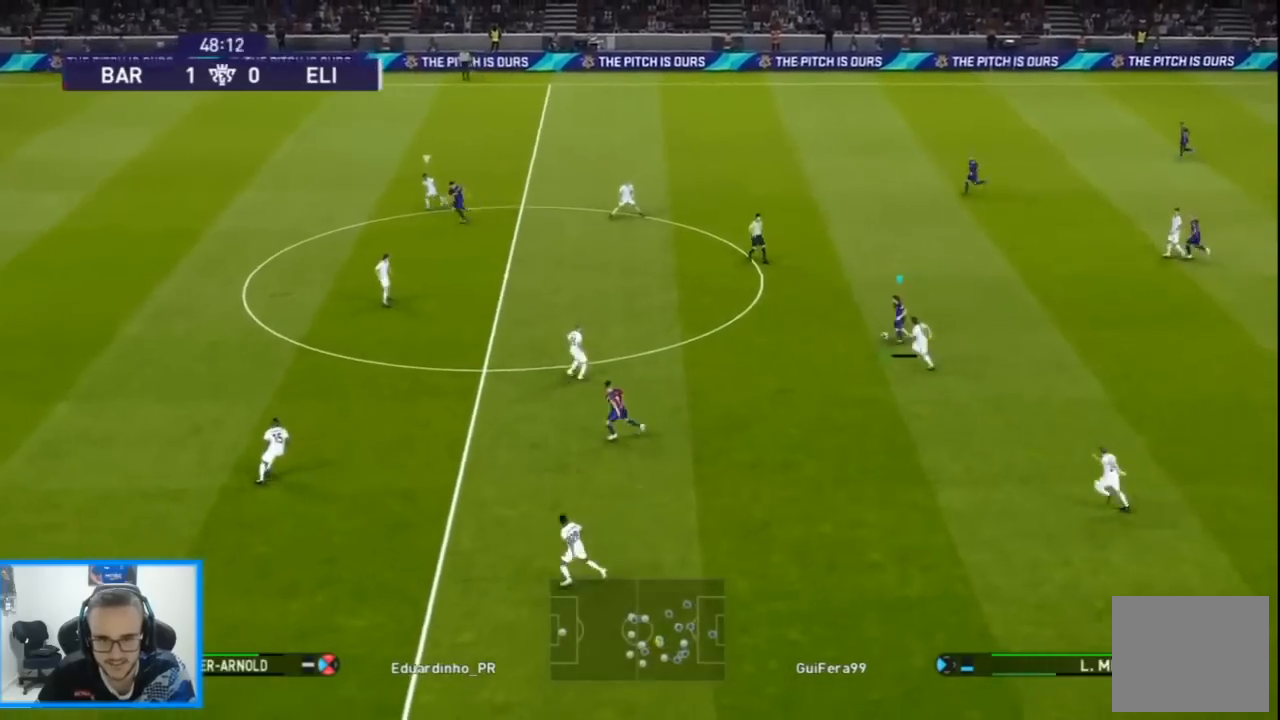
{"buttons": ["R1", "DPAD_LEFT"], "left_stick": "center", "right_stick": "center", "events": [[33, "L1", "up"], [33, "TRIANGLE", "up"], [433, "DPAD_UP", "up"], [467, "R1", "down"]]}
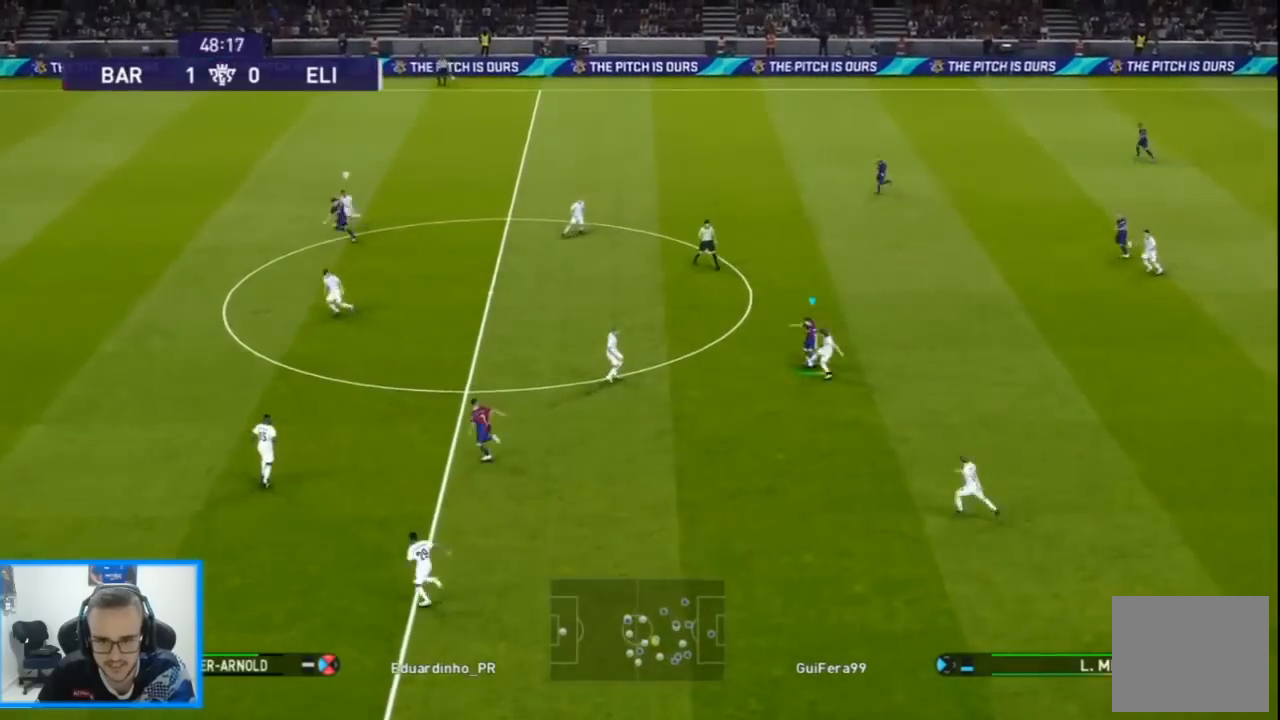
{"buttons": ["R1", "DPAD_DOWN"], "left_stick": "center", "right_stick": "center", "events": [[300, "DPAD_DOWN", "down"], [467, "DPAD_LEFT", "up"]]}
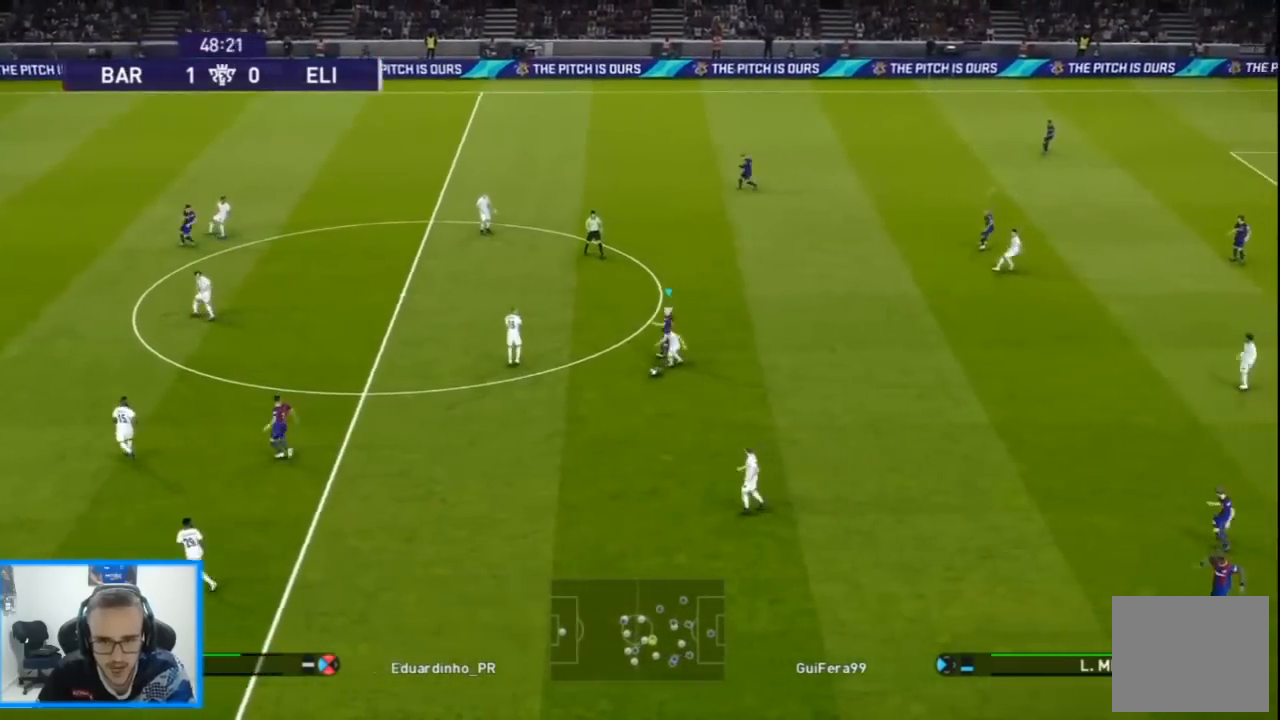
{"buttons": ["R1", "DPAD_DOWN", "DPAD_RIGHT"], "left_stick": "center", "right_stick": "right", "events": [[200, "DPAD_RIGHT", "down"], [500, "right_stick", "right"]]}
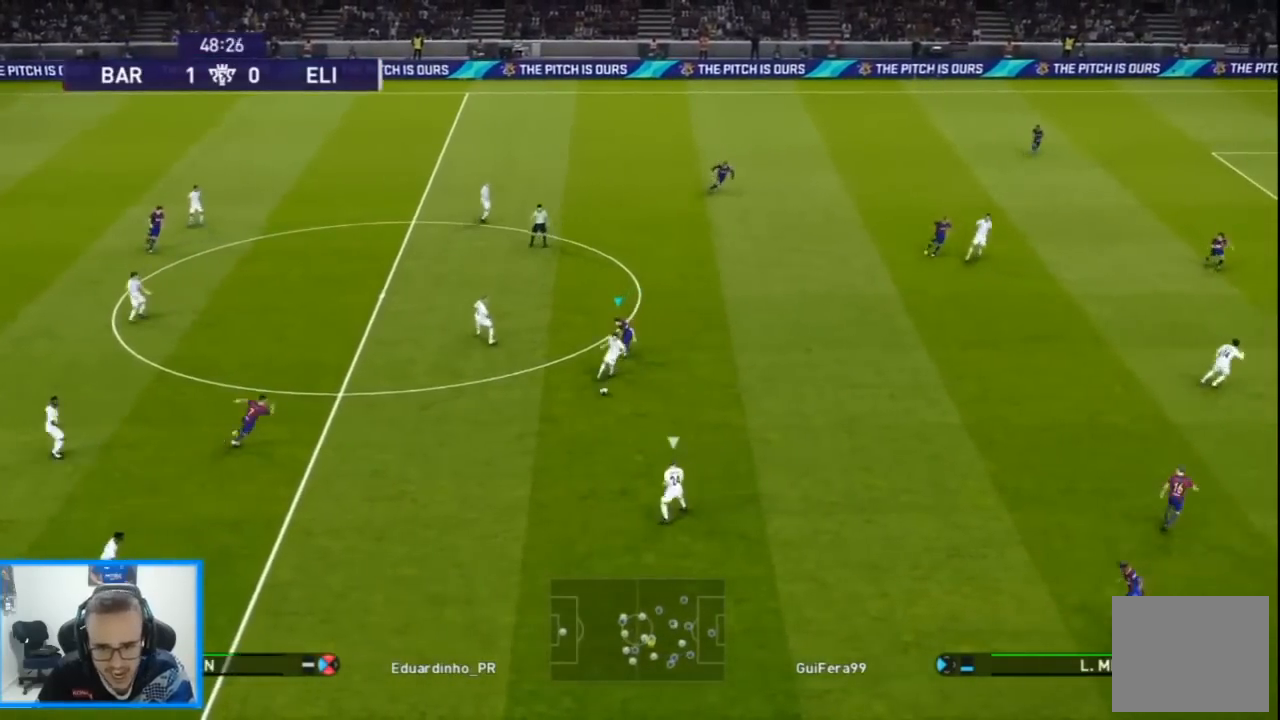
{"buttons": ["R1", "DPAD_UP", "DPAD_LEFT"], "left_stick": "center", "right_stick": "center", "events": [[33, "DPAD_LEFT", "down"], [33, "DPAD_RIGHT", "up"], [33, "right_stick", "center"], [100, "DPAD_DOWN", "up"], [133, "SQUARE", "down"], [433, "DPAD_UP", "down"], [467, "SQUARE", "up"]]}
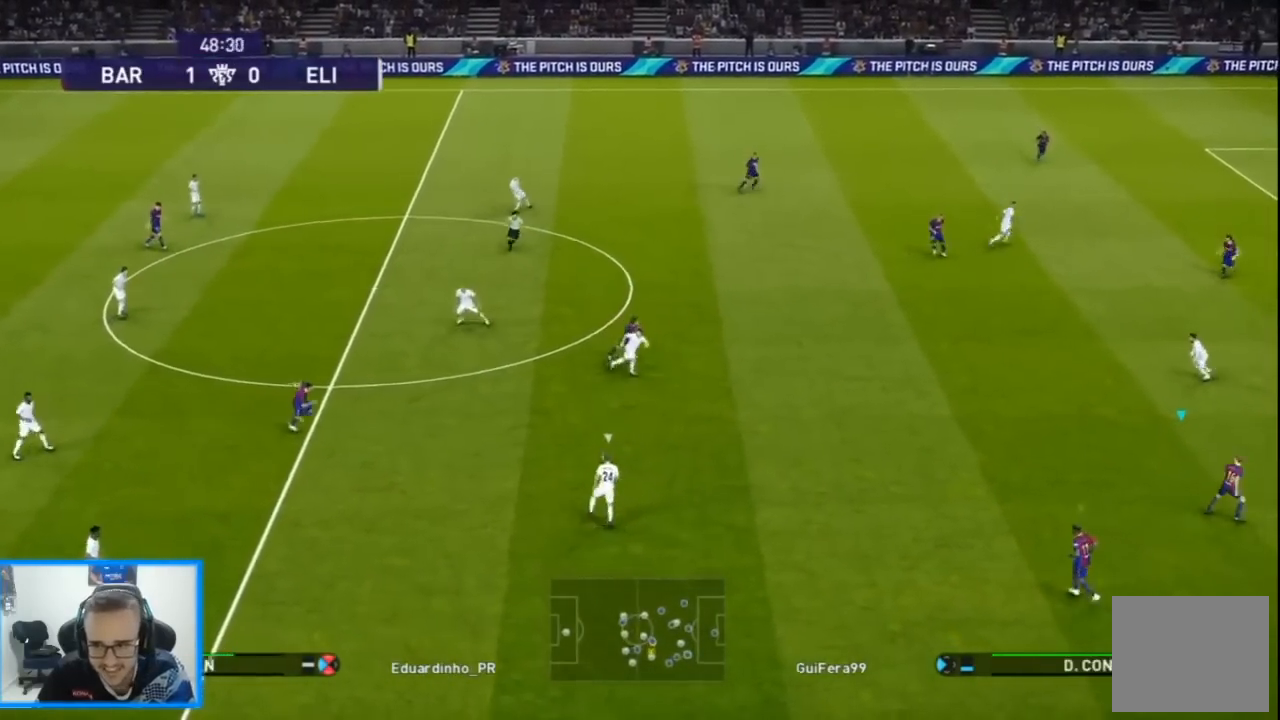
{"buttons": ["CROSS", "SQUARE", "R1", "DPAD_LEFT"], "left_stick": "center", "right_stick": "center", "events": [[67, "right_stick", "up-right"], [133, "DPAD_UP", "up"], [133, "right_stick", "center"], [233, "SQUARE", "down"], [267, "CROSS", "down"]]}
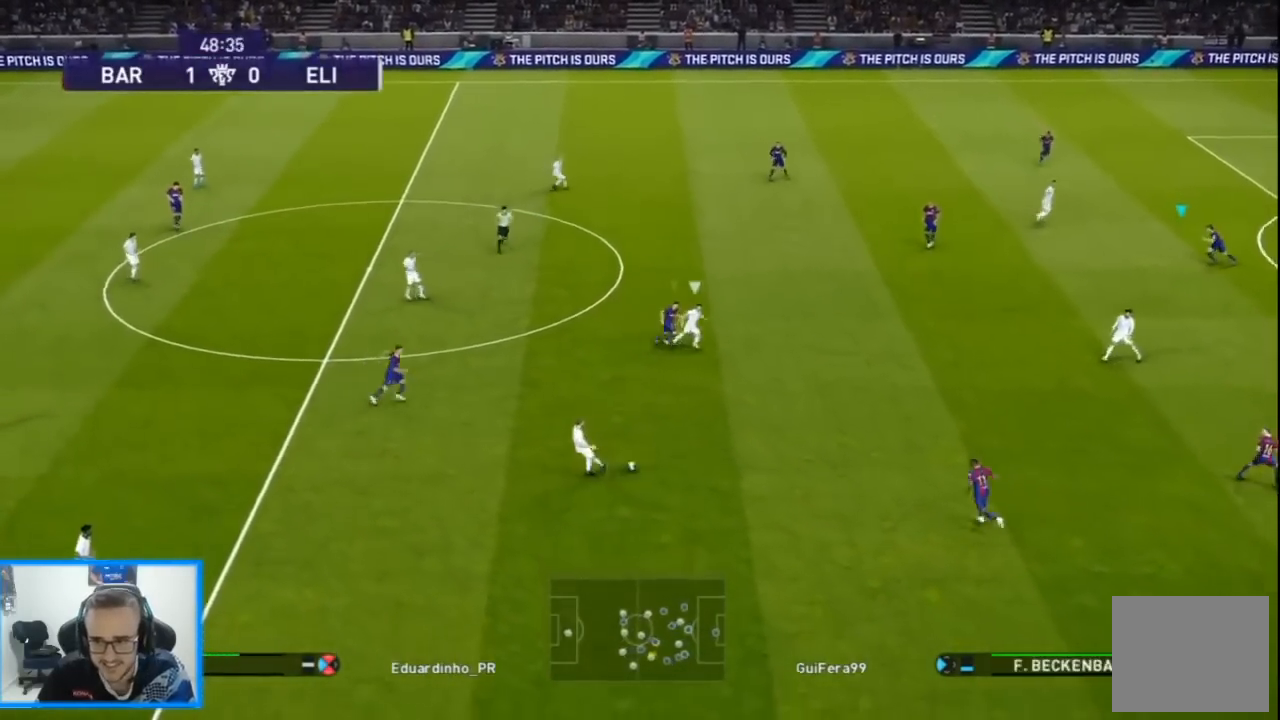
{"buttons": ["SQUARE", "R1", "DPAD_DOWN", "DPAD_RIGHT"], "left_stick": "center", "right_stick": "center", "events": [[100, "DPAD_DOWN", "down"], [167, "DPAD_RIGHT", "down"], [200, "CROSS", "up"], [467, "DPAD_LEFT", "up"]]}
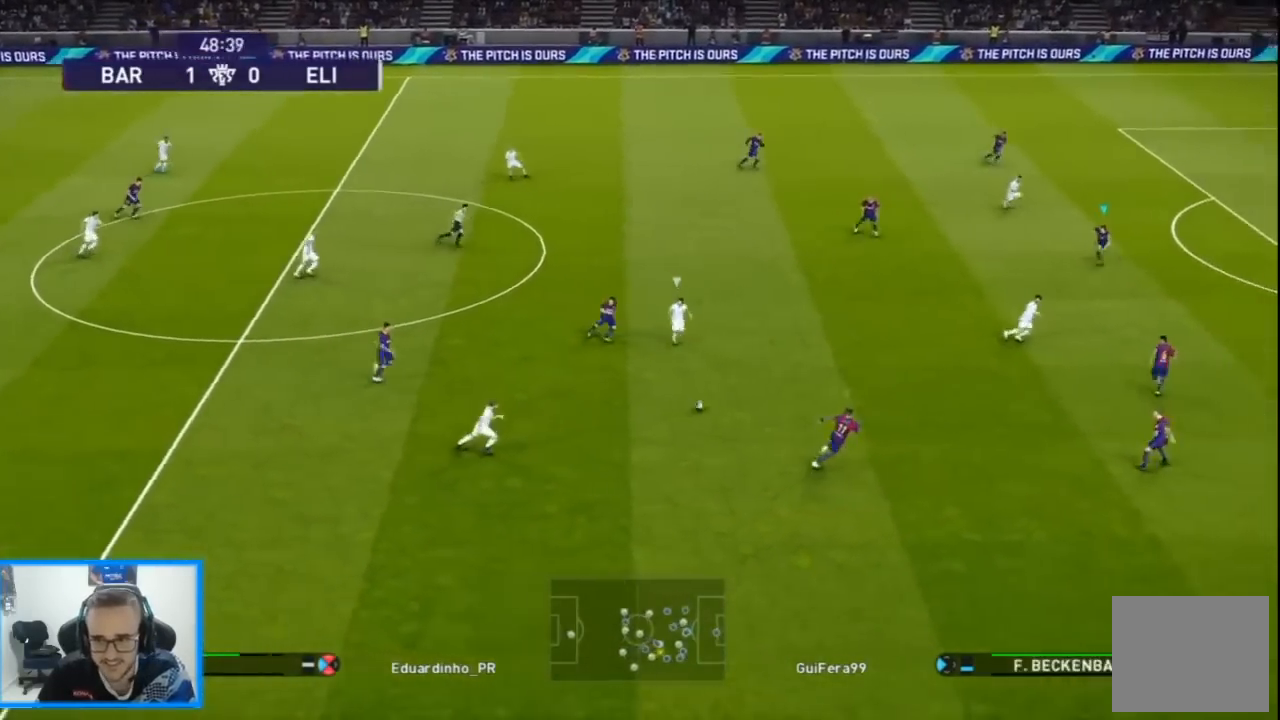
{"buttons": ["SQUARE", "R1", "DPAD_UP", "DPAD_RIGHT"], "left_stick": "center", "right_stick": "center", "events": [[67, "DPAD_DOWN", "up"], [133, "DPAD_UP", "down"]]}
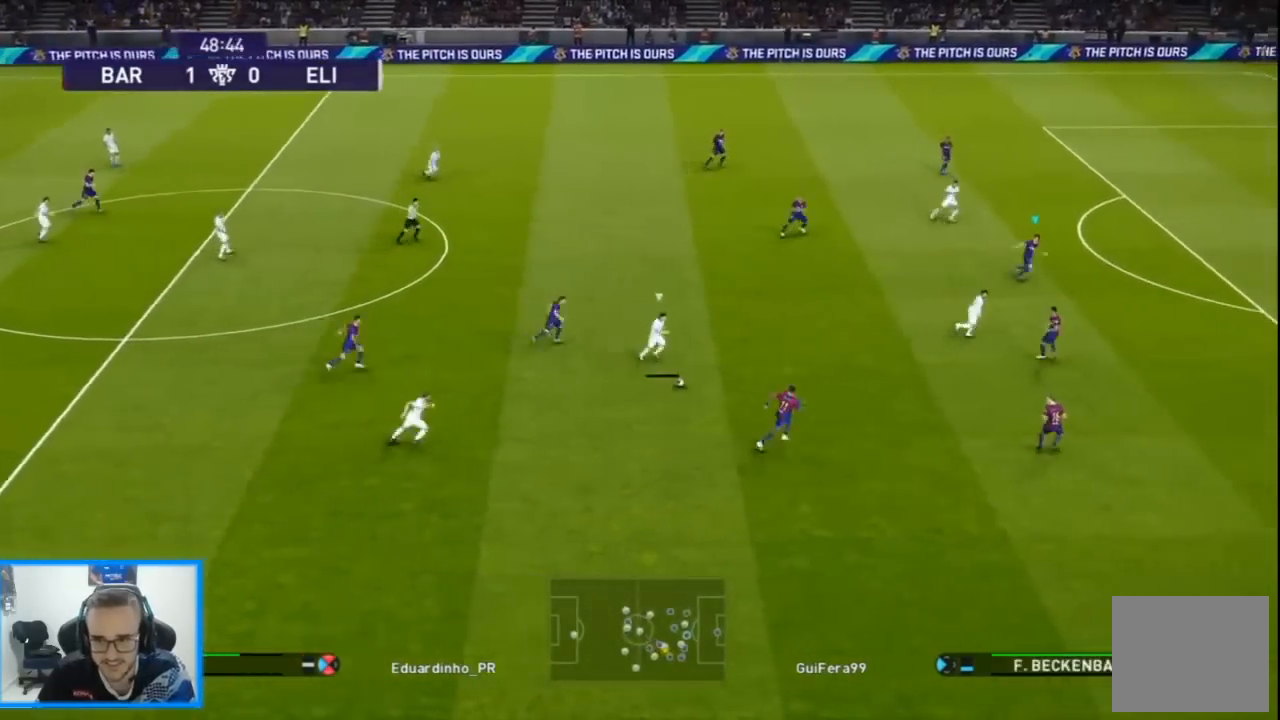
{"buttons": ["CROSS", "SQUARE", "R1", "DPAD_UP", "DPAD_RIGHT"], "left_stick": "center", "right_stick": "center", "events": [[200, "DPAD_UP", "up"], [500, "CROSS", "down"], [500, "DPAD_UP", "down"]]}
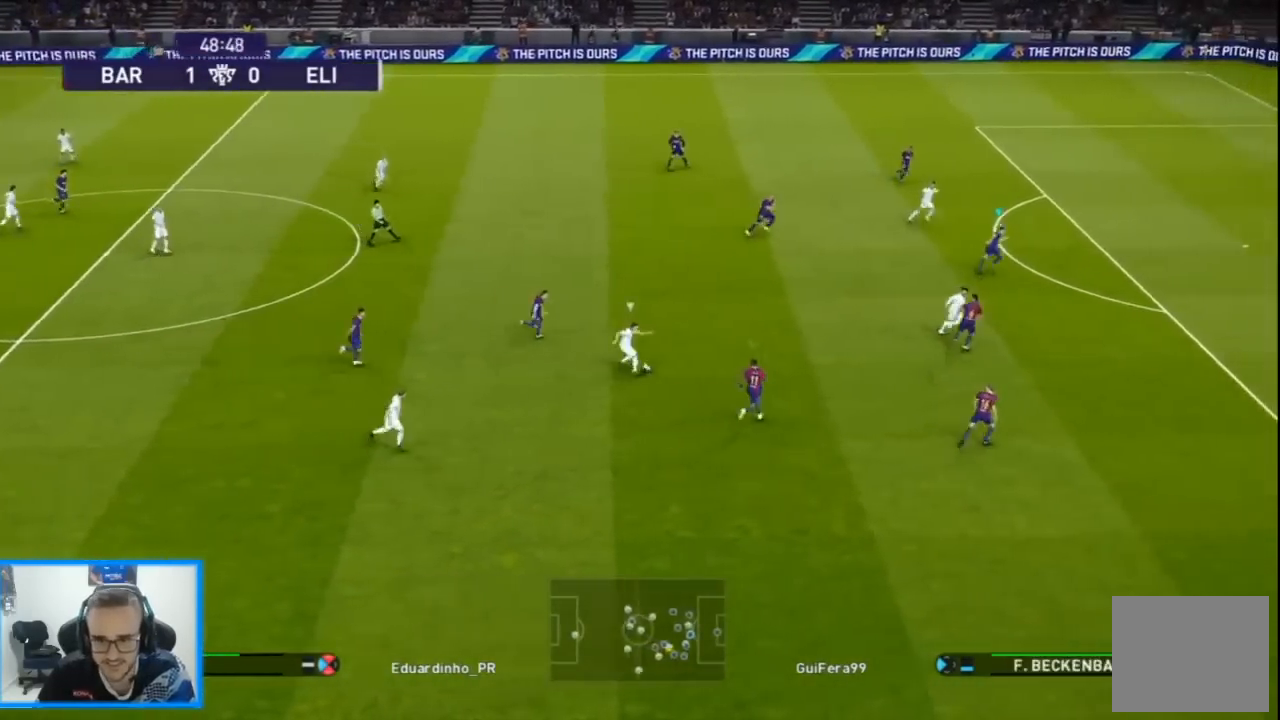
{"buttons": ["CROSS", "SQUARE", "R1", "DPAD_UP", "DPAD_RIGHT"], "left_stick": "center", "right_stick": "center", "events": [[367, "DPAD_LEFT", "down"], [367, "DPAD_RIGHT", "up"], [500, "DPAD_LEFT", "up"], [500, "DPAD_RIGHT", "down"]]}
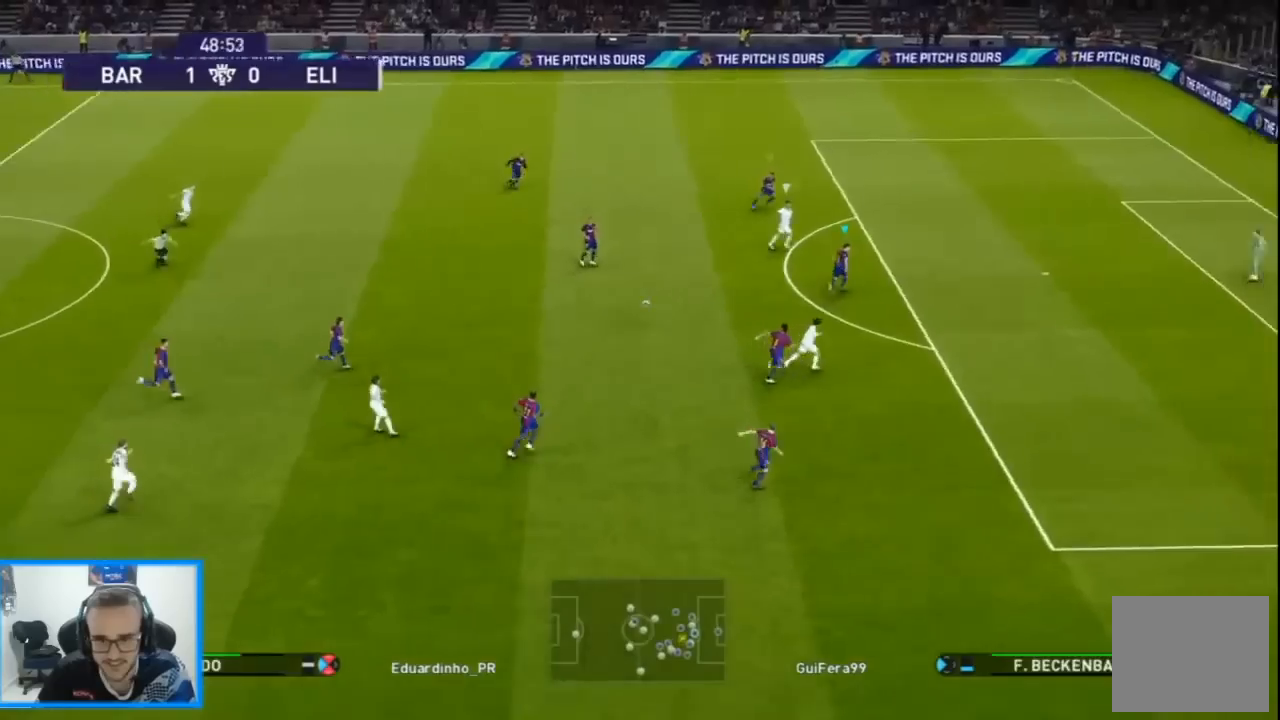
{"buttons": ["R1", "DPAD_UP", "DPAD_RIGHT"], "left_stick": "center", "right_stick": "center", "events": [[133, "CROSS", "up"], [133, "SQUARE", "up"], [200, "CROSS", "down"], [300, "CROSS", "up"]]}
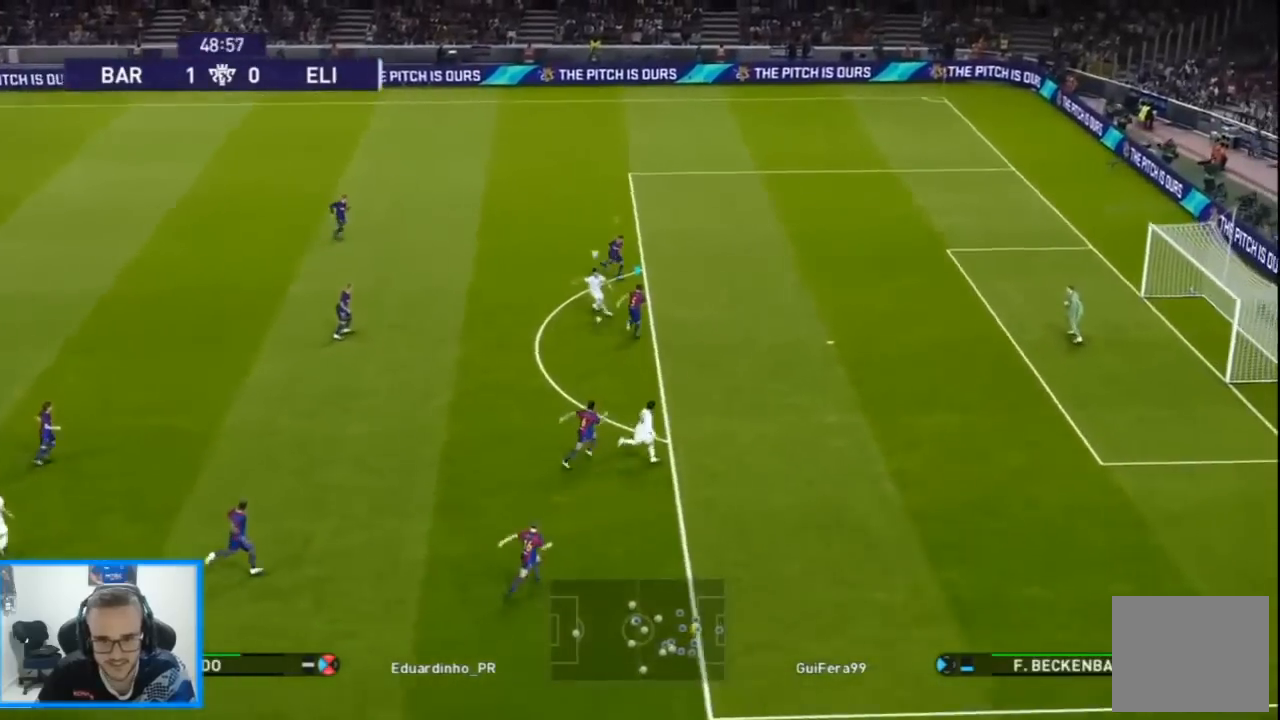
{"buttons": ["L1", "R1", "R2", "DPAD_DOWN", "DPAD_RIGHT"], "left_stick": "center", "right_stick": "center", "events": [[100, "DPAD_DOWN", "down"], [100, "DPAD_UP", "up"], [200, "L1", "down"], [233, "R3", "down"], [267, "R2", "down"], [333, "R3", "up"]]}
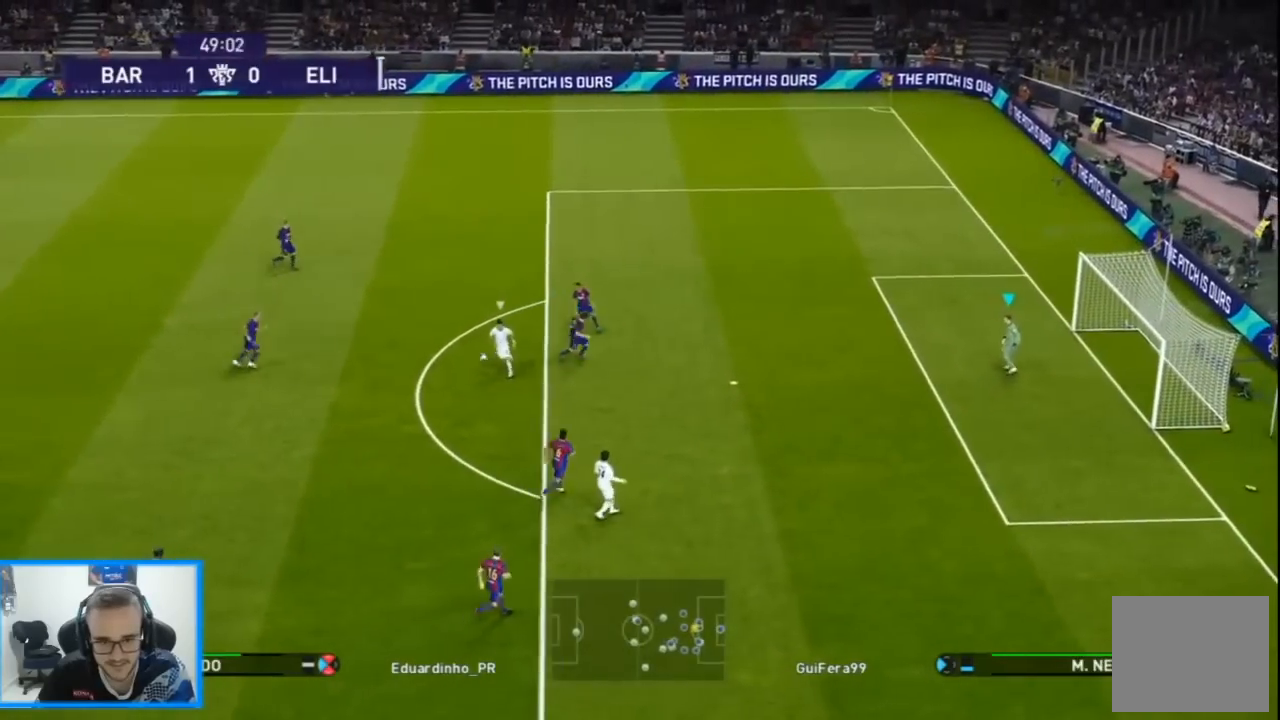
{"buttons": ["R1", "R2", "DPAD_UP", "DPAD_RIGHT"], "left_stick": "center", "right_stick": "center", "events": [[100, "L1", "up"], [333, "DPAD_DOWN", "up"], [367, "DPAD_UP", "down"]]}
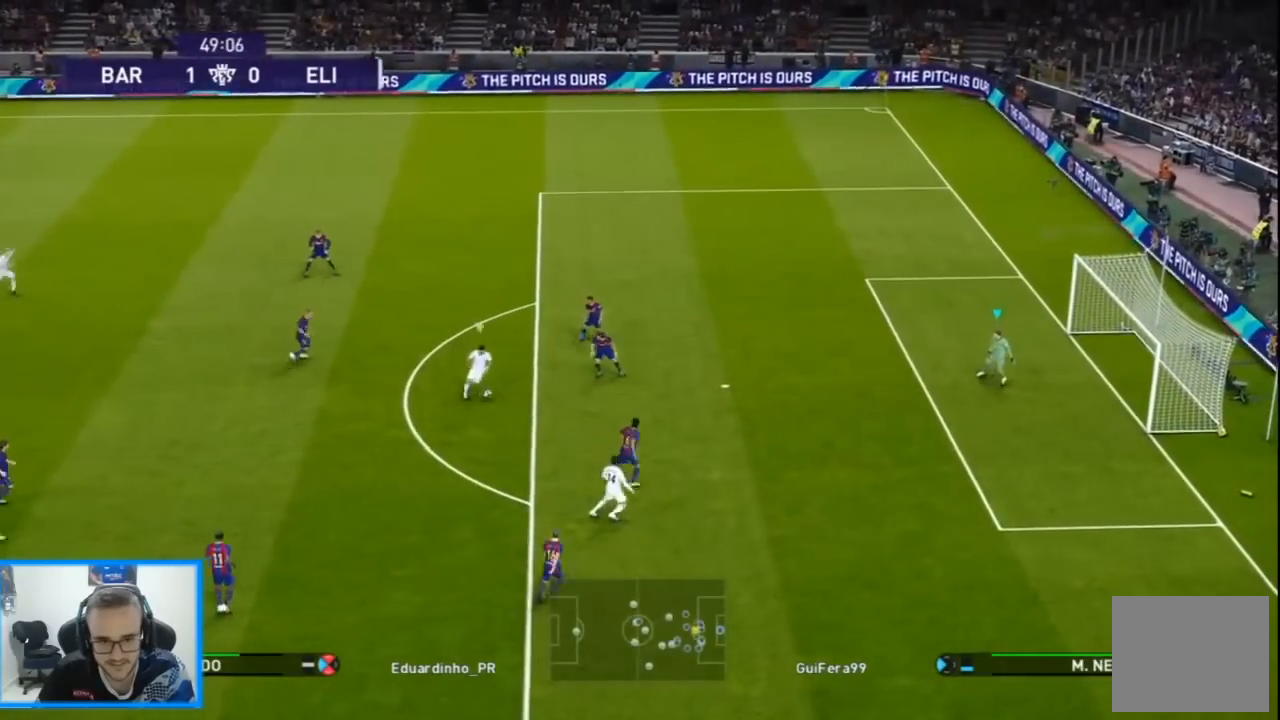
{"buttons": ["R1", "R2", "DPAD_UP", "DPAD_RIGHT"], "left_stick": "center", "right_stick": "center", "events": []}
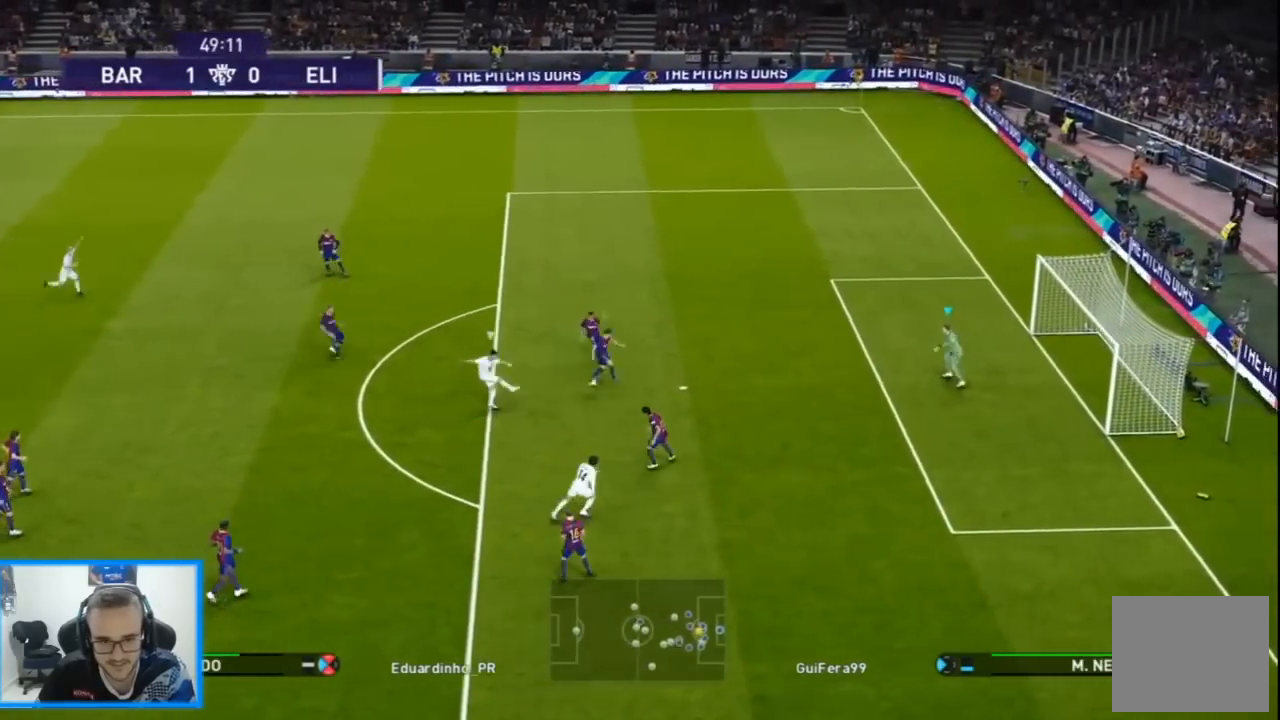
{"buttons": ["L1", "R1", "R2", "DPAD_UP", "DPAD_RIGHT"], "left_stick": "center", "right_stick": "center", "events": [[67, "R3", "down"], [100, "L1", "down"], [267, "R3", "up"], [333, "R3", "down"], [500, "R3", "up"]]}
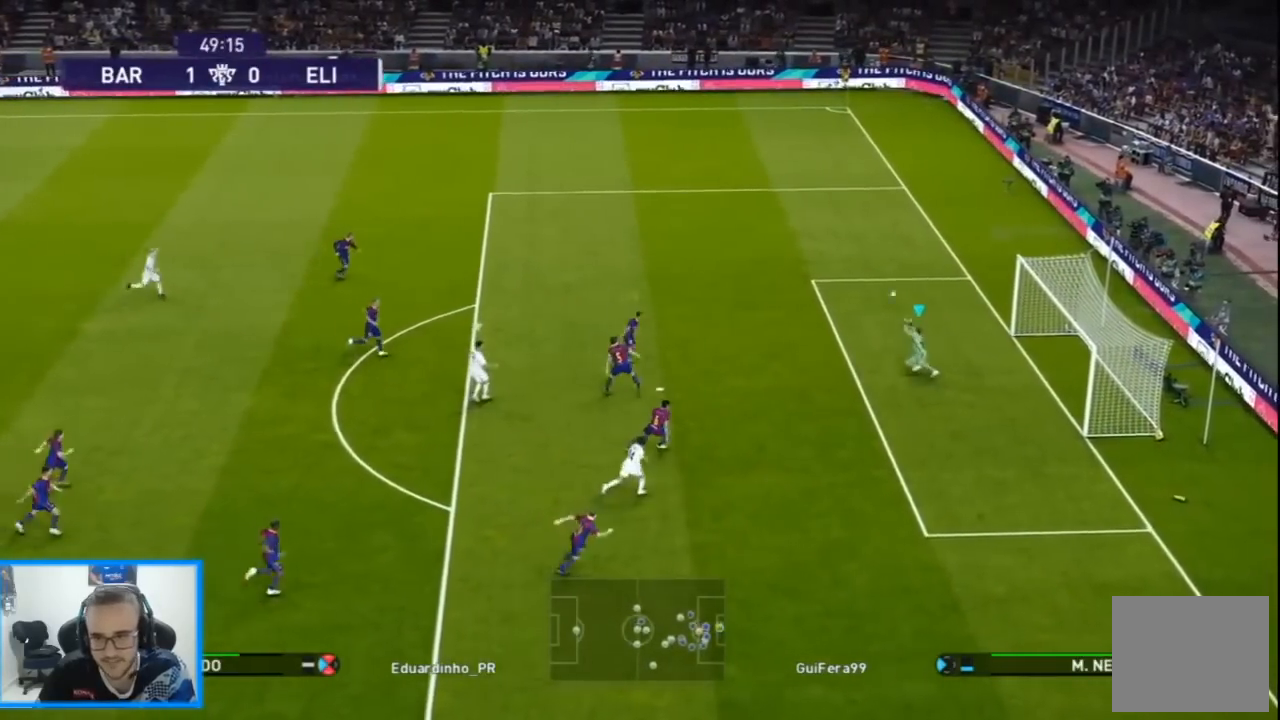
{"buttons": ["L1", "R1", "DPAD_UP"], "left_stick": "center", "right_stick": "center", "events": [[167, "L1", "up"], [267, "DPAD_RIGHT", "up"], [267, "R2", "up"], [400, "L1", "down"]]}
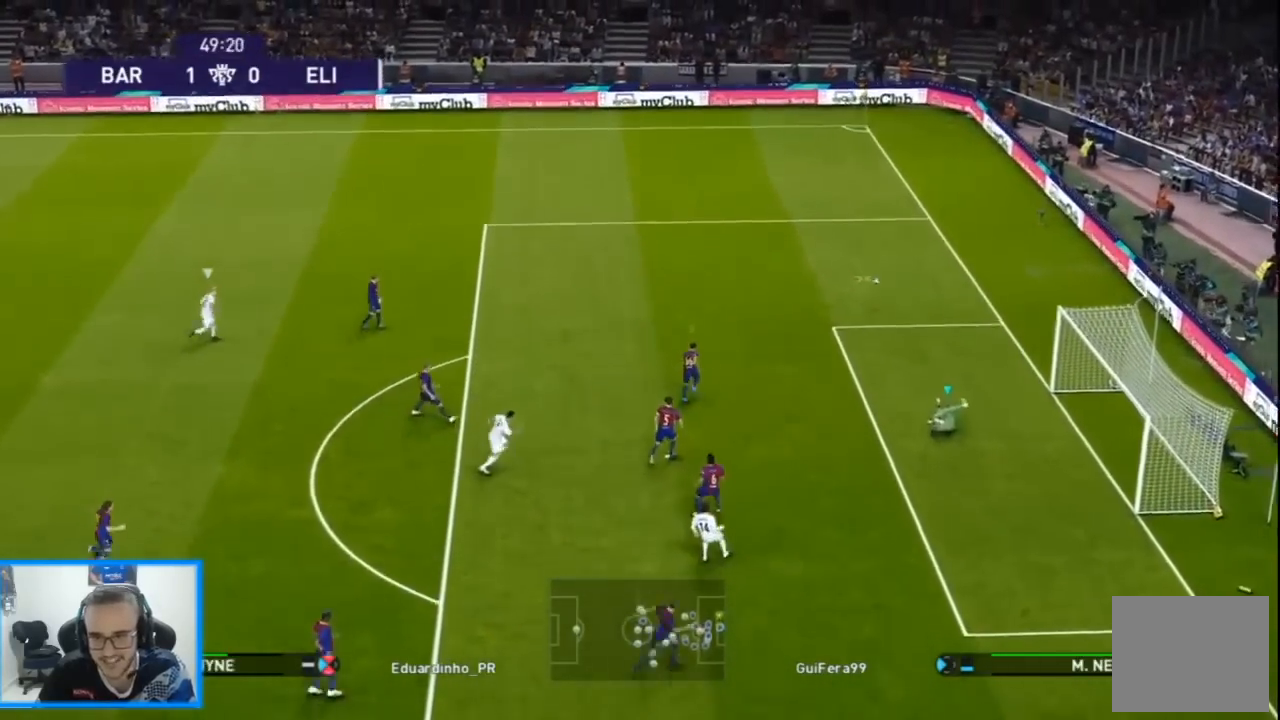
{"buttons": ["R1", "DPAD_UP"], "left_stick": "center", "right_stick": "center", "events": [[33, "L1", "up"]]}
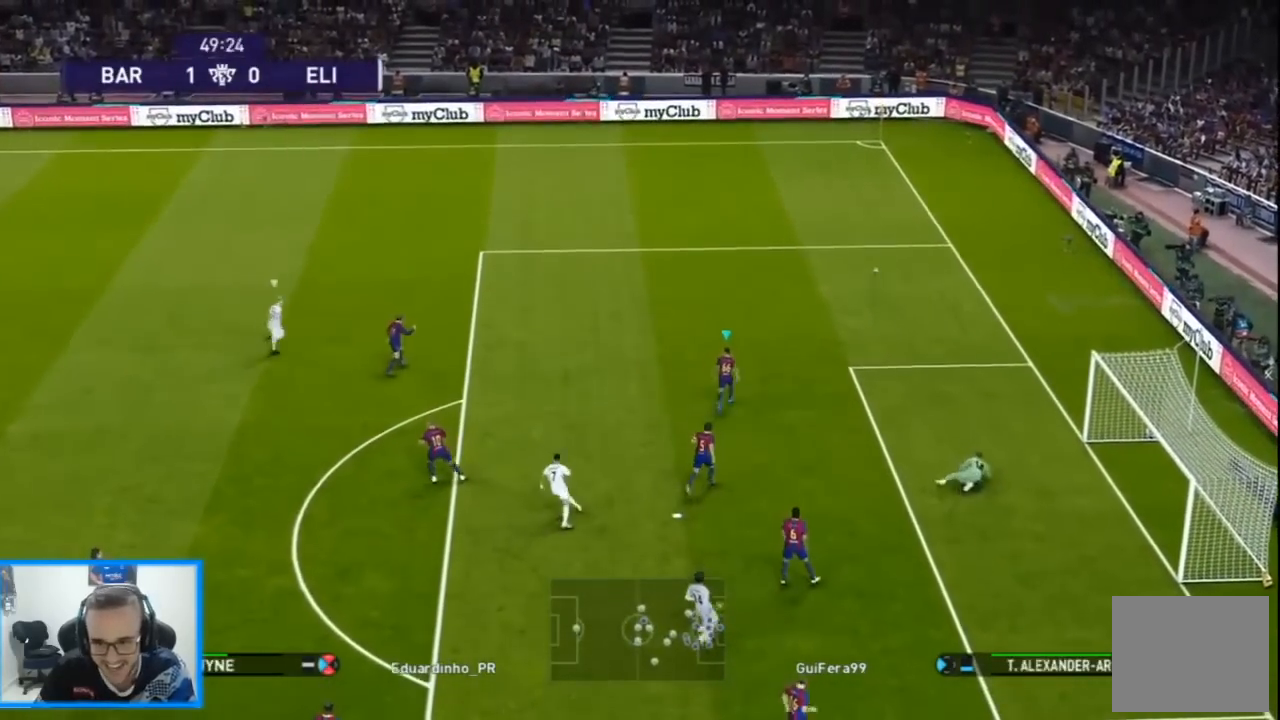
{"buttons": ["R1", "DPAD_UP"], "left_stick": "center", "right_stick": "center", "events": []}
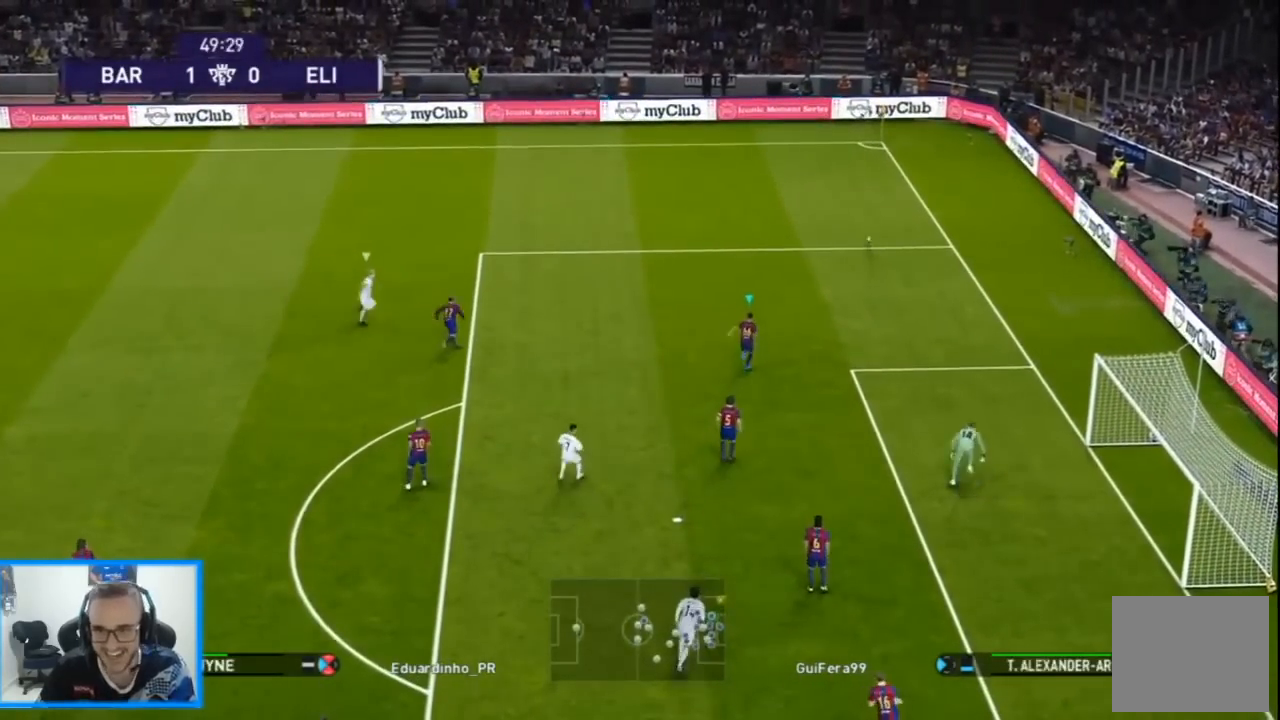
{"buttons": ["R1", "DPAD_UP"], "left_stick": "center", "right_stick": "center", "events": []}
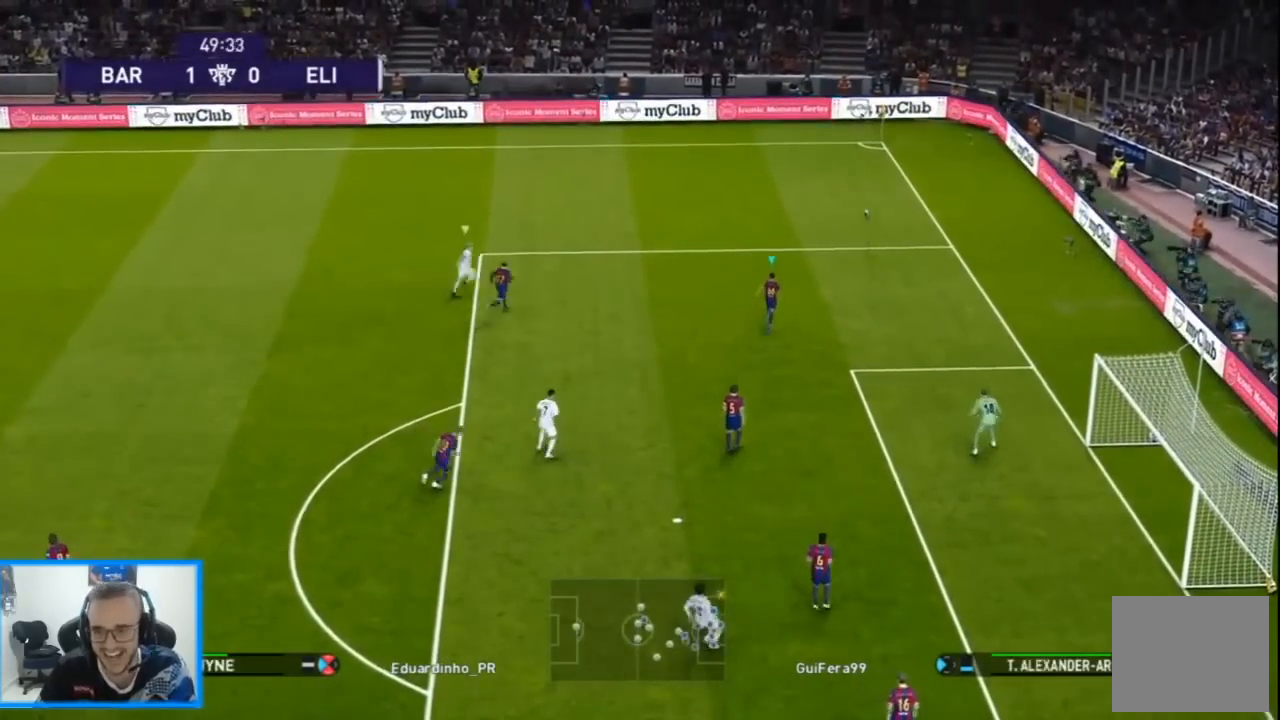
{"buttons": ["R1", "DPAD_UP"], "left_stick": "center", "right_stick": "center", "events": []}
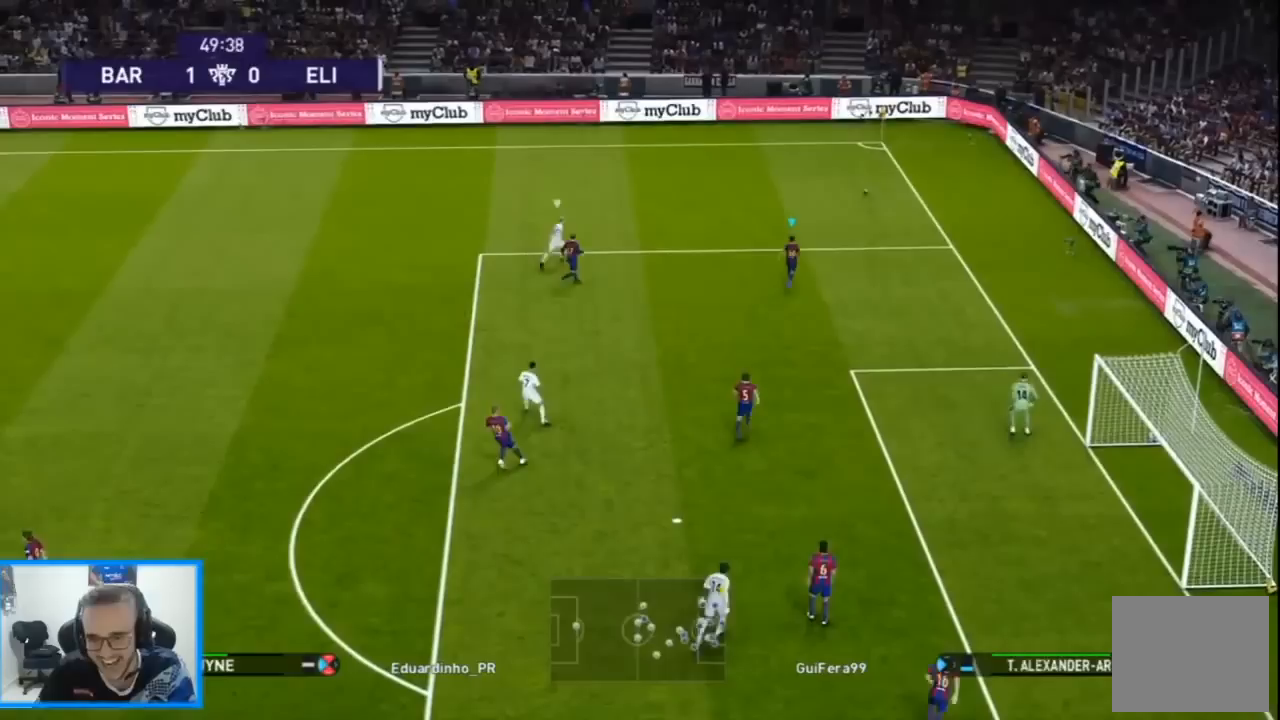
{"buttons": ["R1", "DPAD_UP"], "left_stick": "center", "right_stick": "center", "events": []}
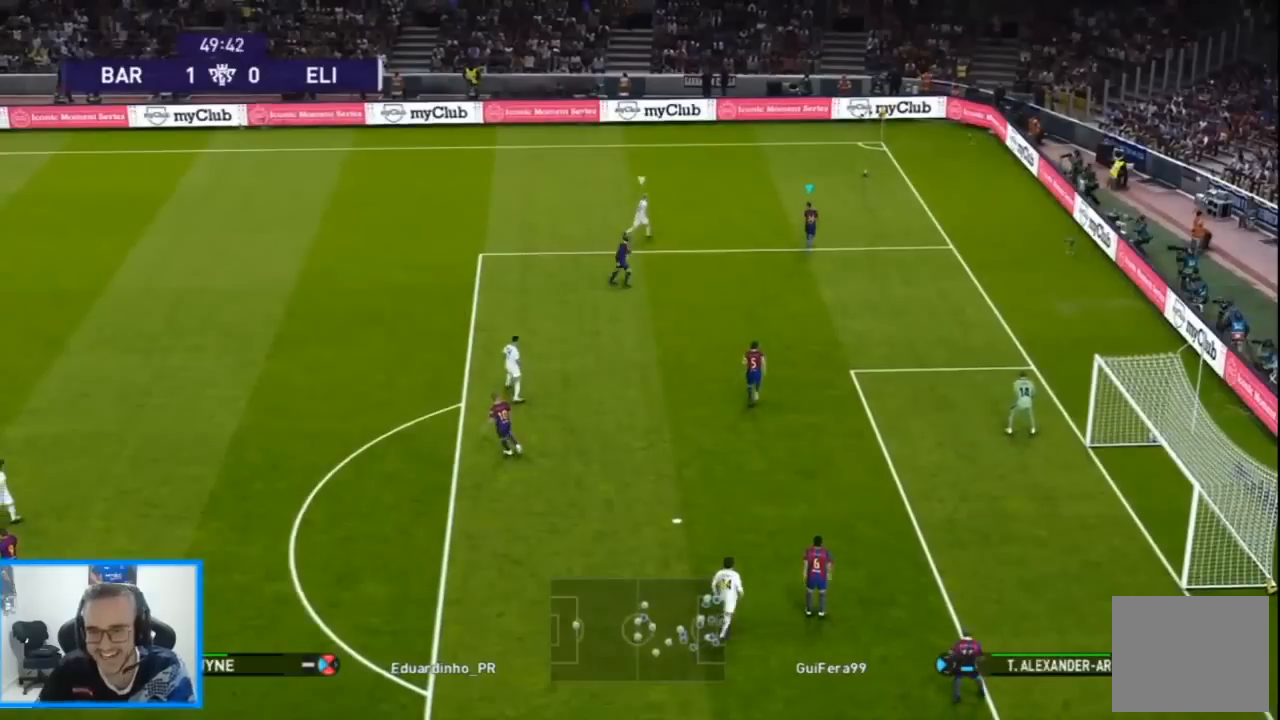
{"buttons": ["R1", "DPAD_LEFT"], "left_stick": "center", "right_stick": "center", "events": [[33, "DPAD_LEFT", "down"], [433, "DPAD_UP", "up"]]}
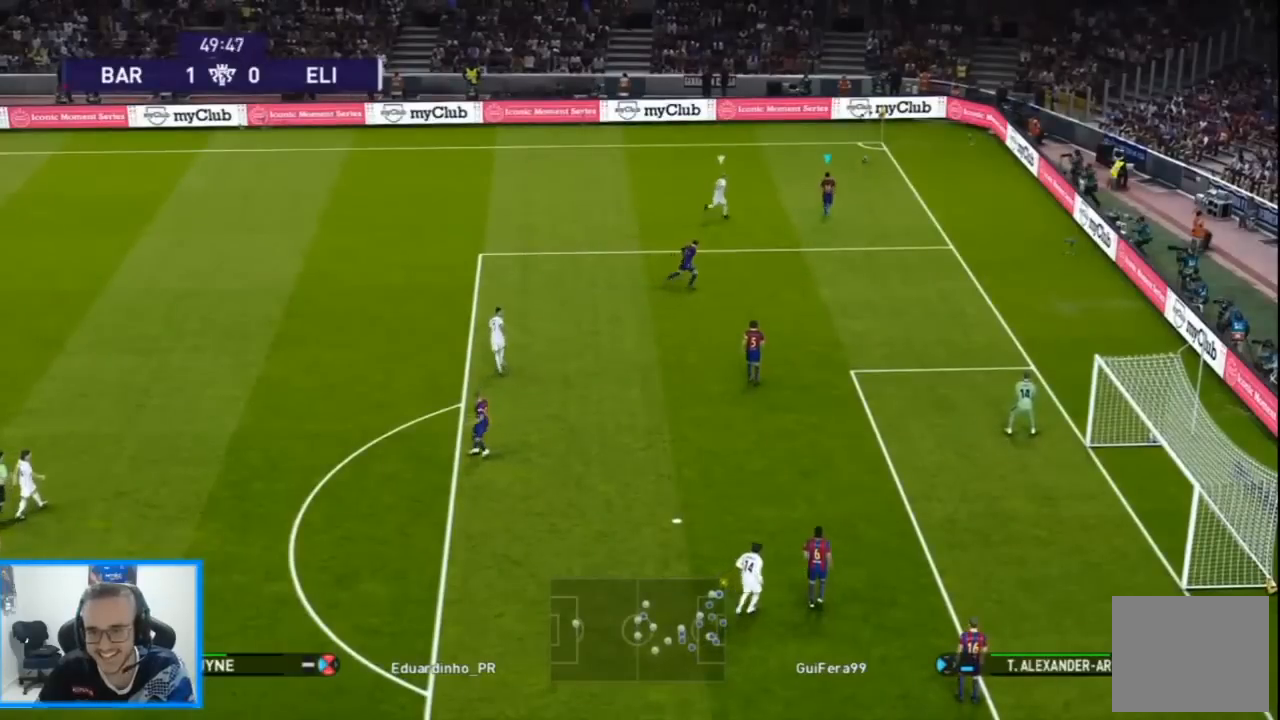
{"buttons": ["R1", "DPAD_DOWN"], "left_stick": "center", "right_stick": "center", "events": [[133, "DPAD_DOWN", "down"], [233, "DPAD_LEFT", "up"]]}
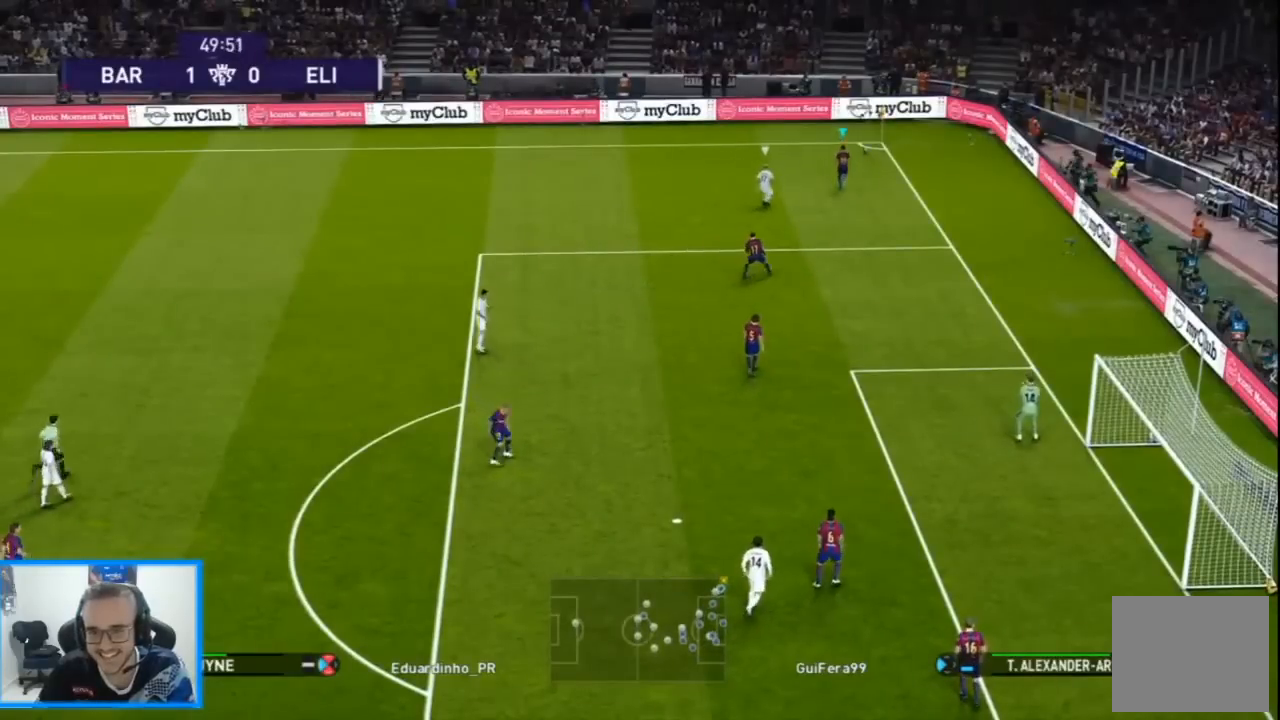
{"buttons": ["L2", "DPAD_DOWN"], "left_stick": "center", "right_stick": "center", "events": [[233, "L2", "down"], [300, "R1", "up"]]}
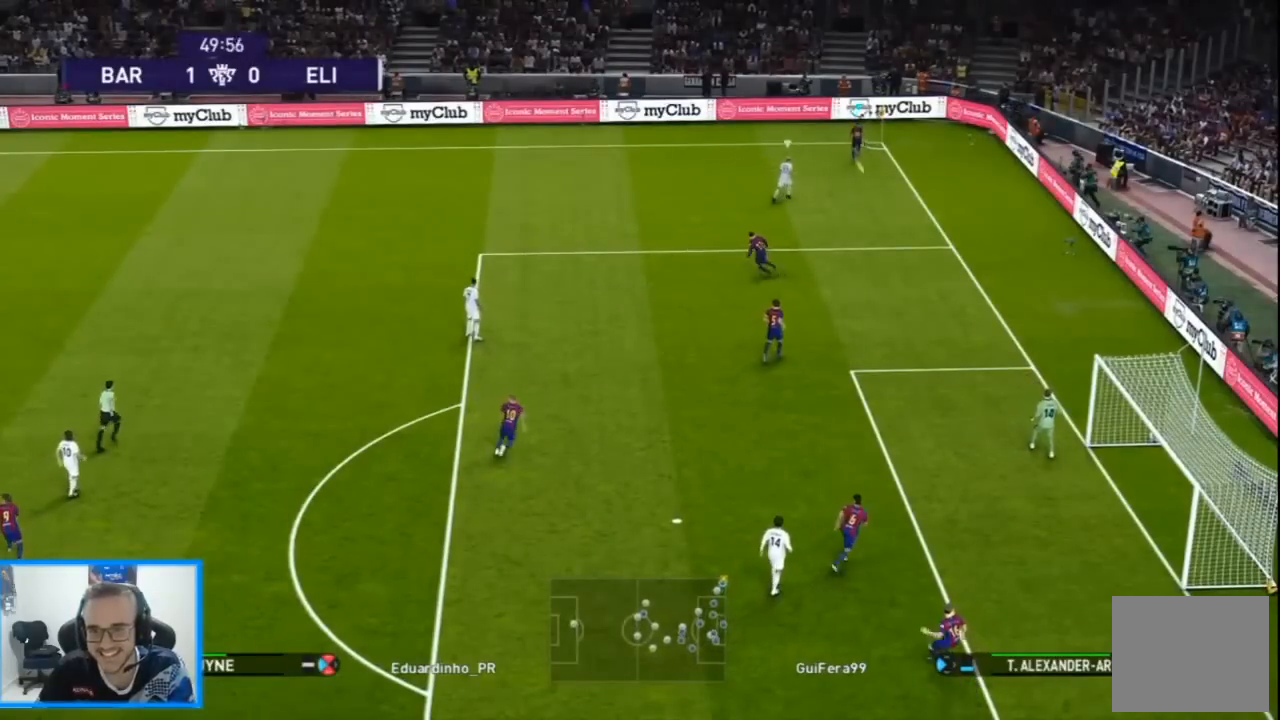
{"buttons": ["DPAD_DOWN"], "left_stick": "center", "right_stick": "center", "events": [[467, "L2", "up"]]}
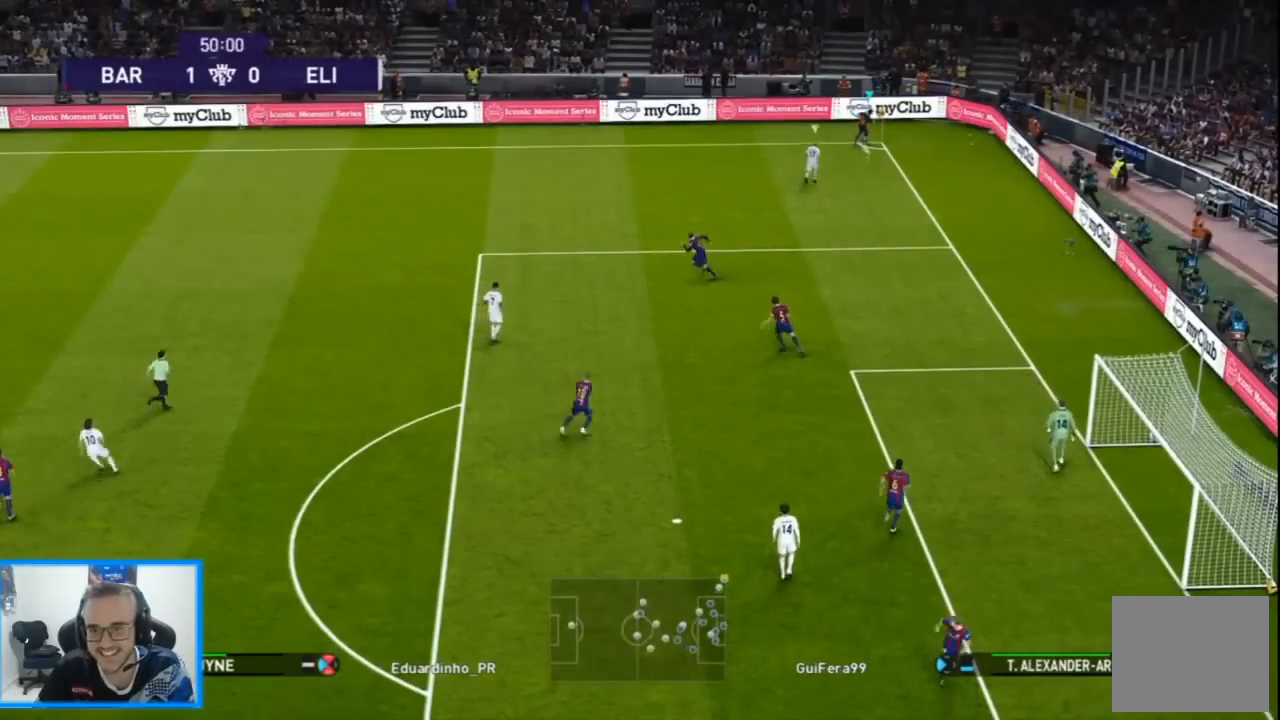
{"buttons": ["CROSS", "DPAD_LEFT"], "left_stick": "center", "right_stick": "center", "events": [[67, "DPAD_LEFT", "down"], [167, "DPAD_DOWN", "up"], [200, "SQUARE", "down"], [233, "CROSS", "down"], [300, "SQUARE", "up"]]}
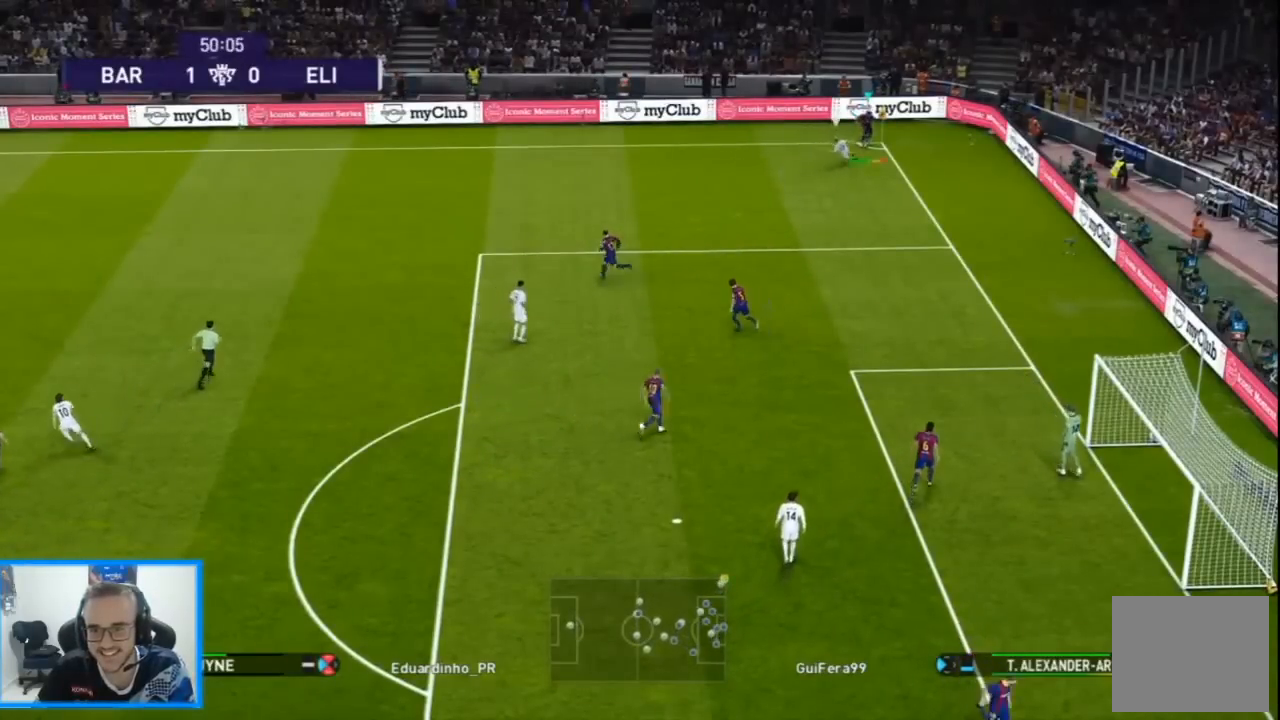
{"buttons": ["DPAD_LEFT"], "left_stick": "center", "right_stick": "center", "events": [[67, "CROSS", "up"]]}
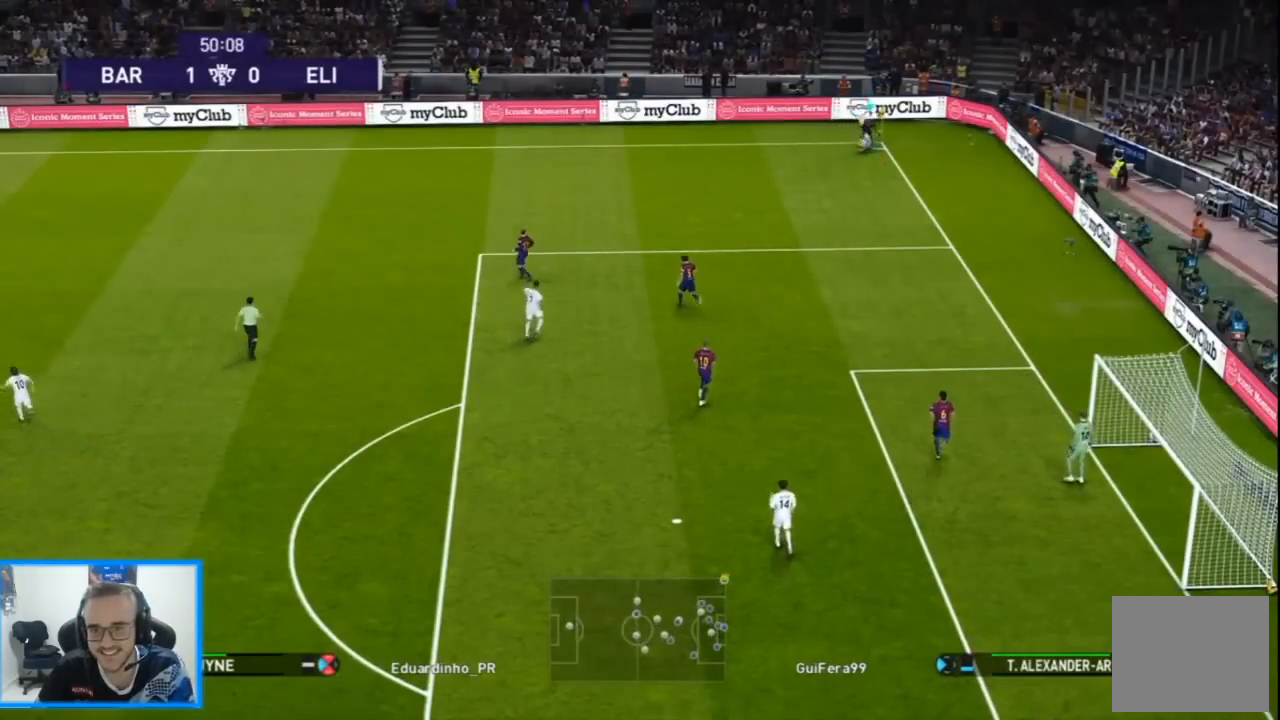
{"buttons": [], "left_stick": "center", "right_stick": "center", "events": [[100, "DPAD_LEFT", "up"], [333, "START", "down"], [433, "START", "up"]]}
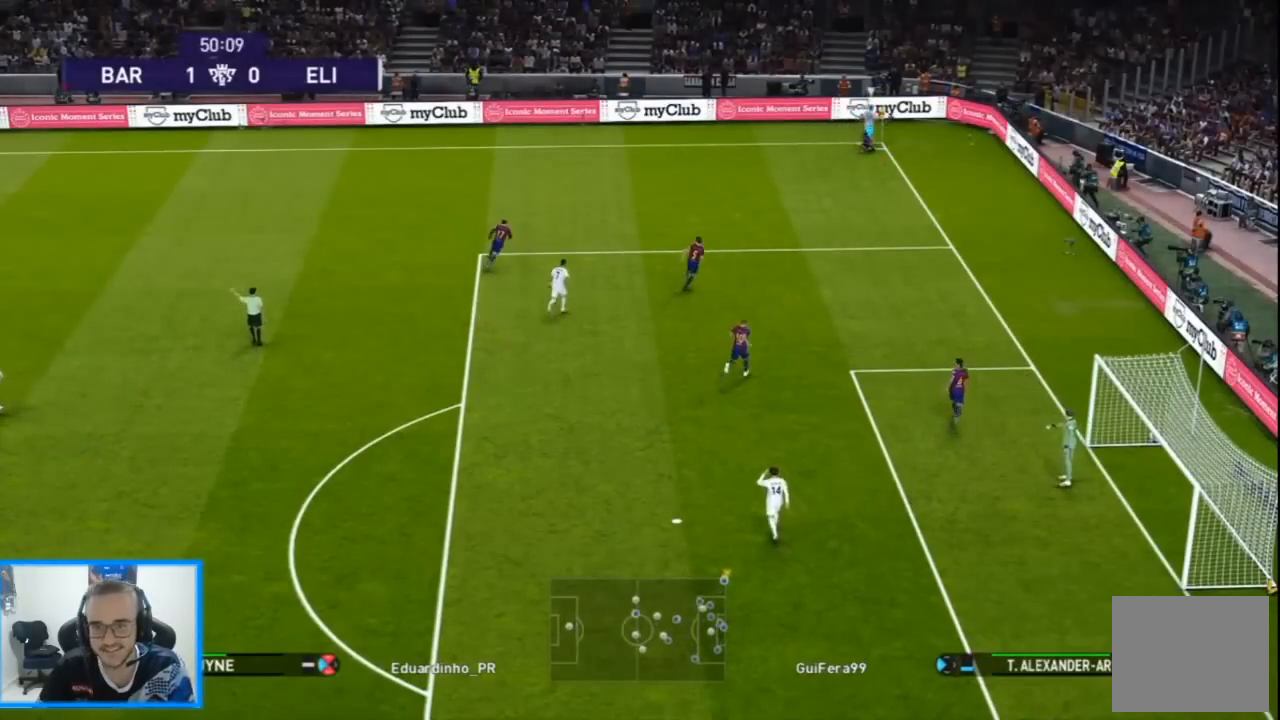
{"buttons": [], "left_stick": "center", "right_stick": "center", "events": [[33, "START", "down"], [100, "START", "up"]]}
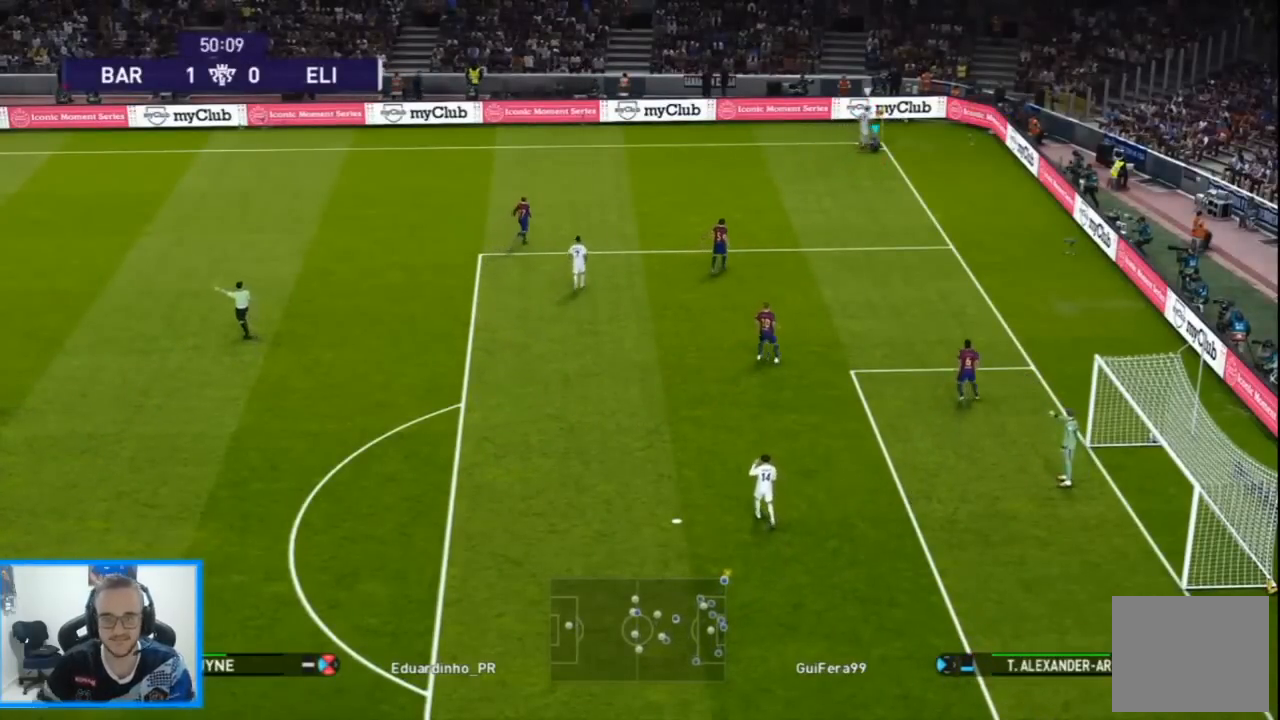
{"buttons": [], "left_stick": "center", "right_stick": "center", "events": []}